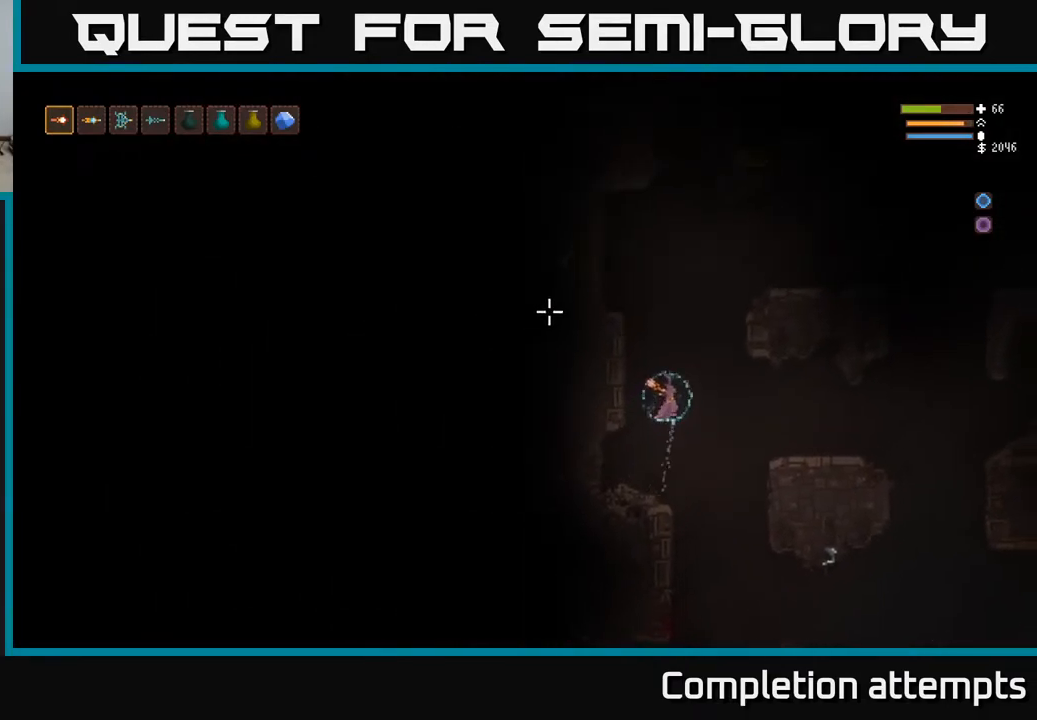
Gameplay with a controller (Xbox layout); each line is a JSON object with the inputs held at the frame after it. "events" lists button and stick changes between this image and that frame as [ms after this image, input, new state], when the widget could be followed in between.
{"buttons": ["L2"], "left_stick": "left", "right_stick": "up-left", "events": [[83, "left_stick", "center"], [400, "left_stick", "left"]]}
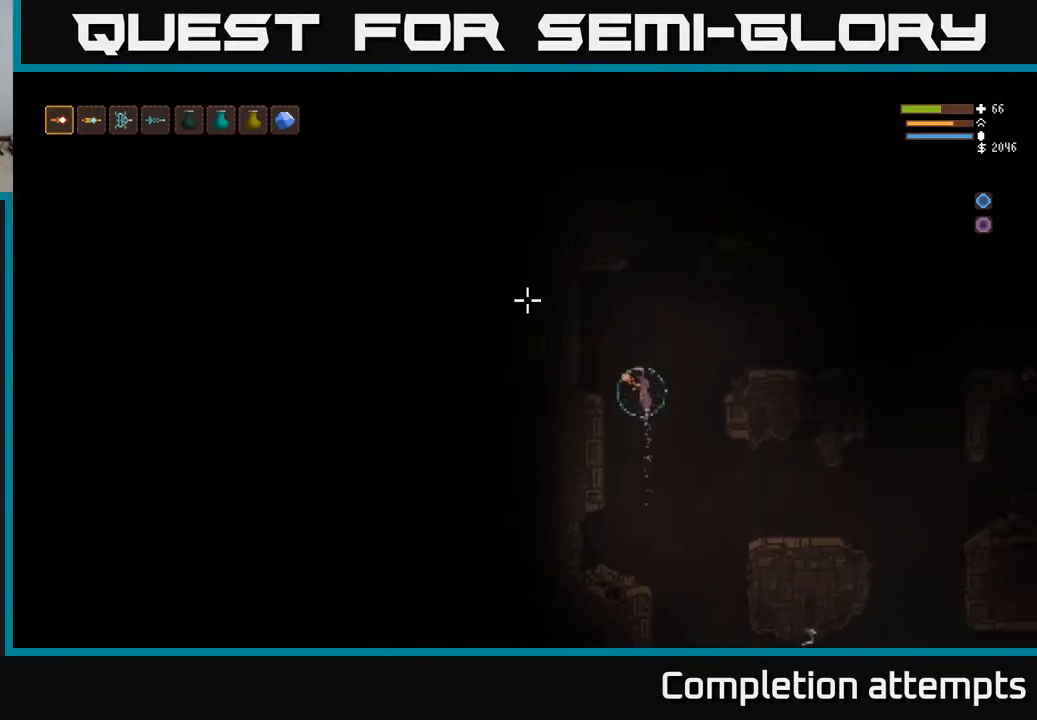
{"buttons": [], "left_stick": "left", "right_stick": "up-left", "events": [[317, "L2", "up"]]}
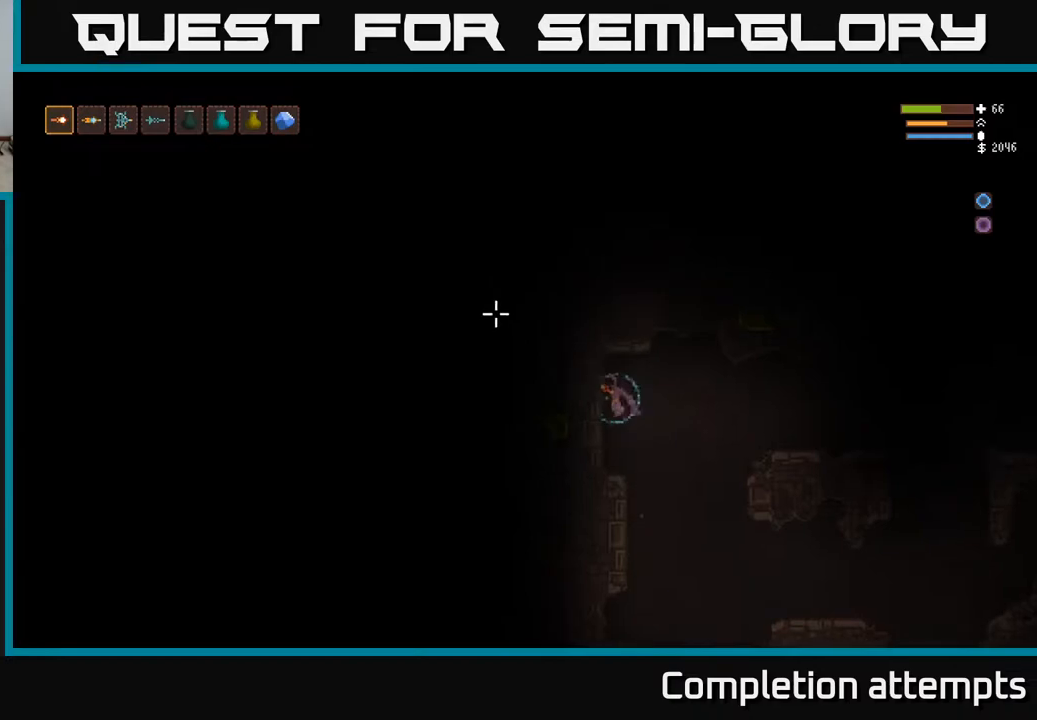
{"buttons": [], "left_stick": "center", "right_stick": "up-left", "events": [[50, "left_stick", "center"]]}
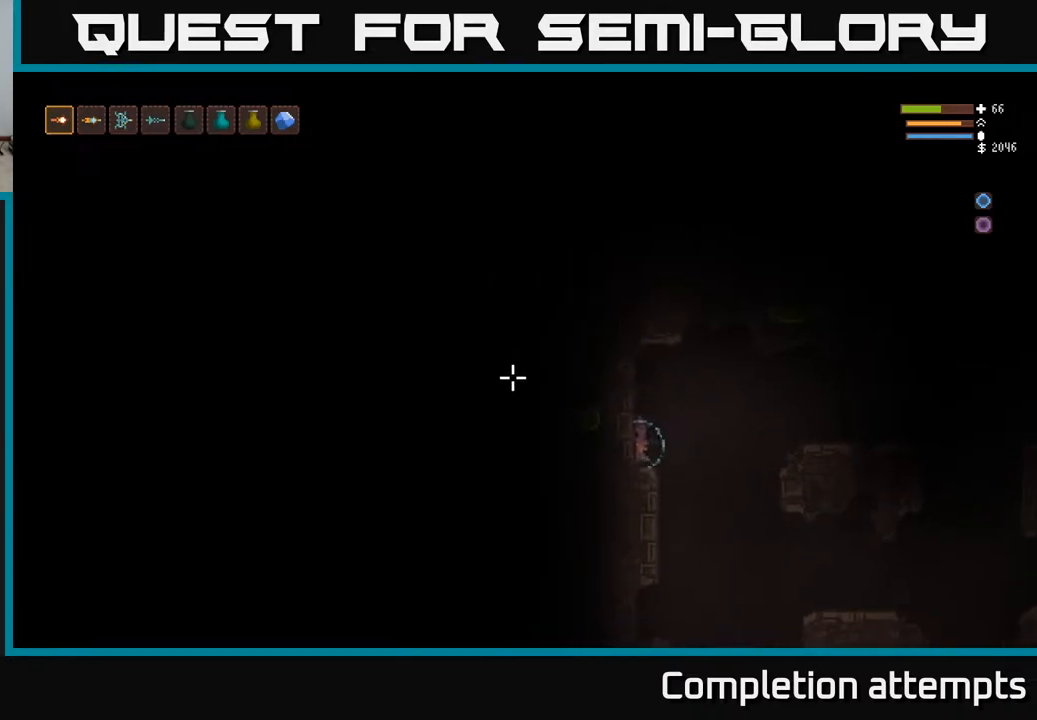
{"buttons": ["L2"], "left_stick": "left", "right_stick": "up", "events": [[100, "L2", "down"], [117, "left_stick", "right"], [150, "right_stick", "up"], [283, "left_stick", "center"], [333, "left_stick", "left"]]}
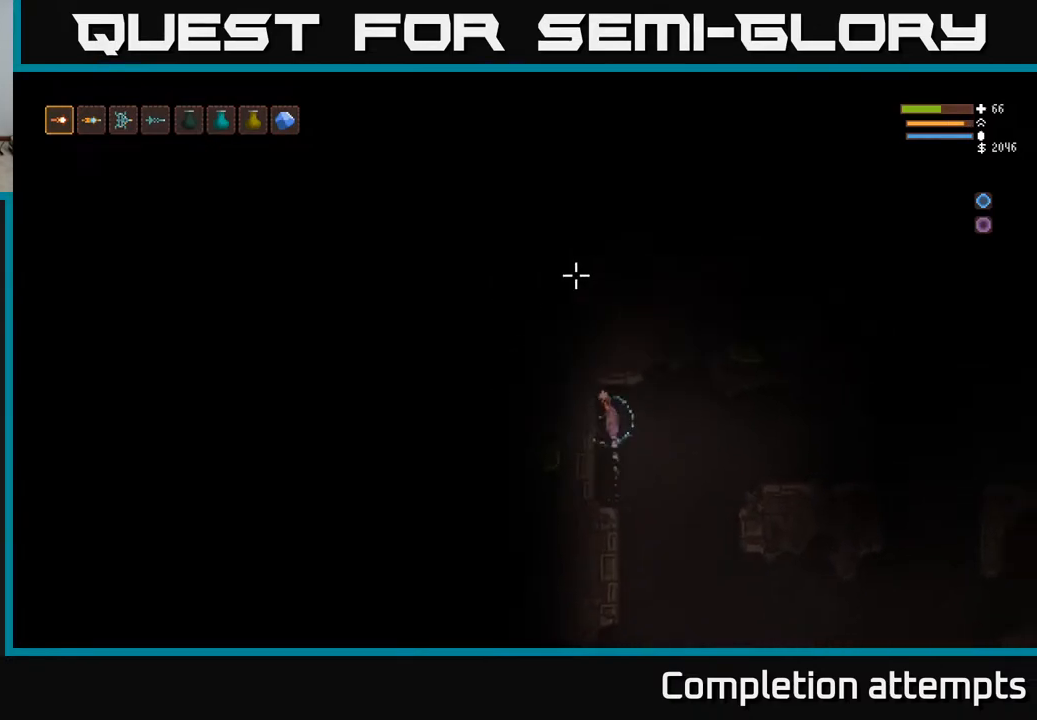
{"buttons": [], "left_stick": "center", "right_stick": "up-left", "events": [[117, "L2", "up"], [200, "right_stick", "up-left"], [267, "left_stick", "center"]]}
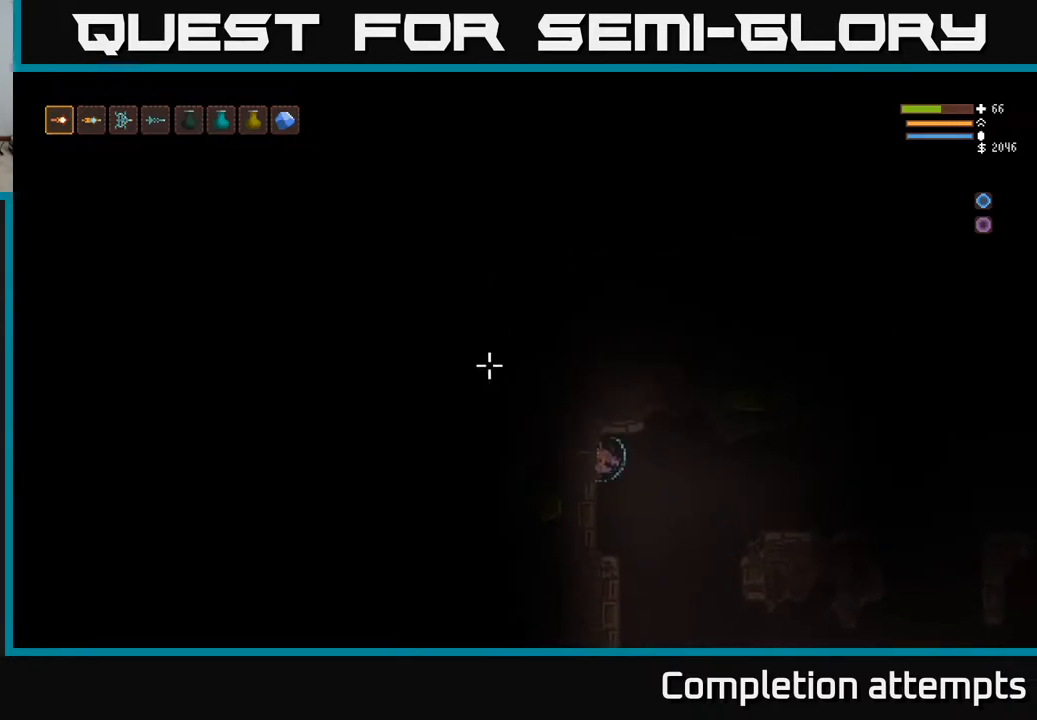
{"buttons": [], "left_stick": "center", "right_stick": "left", "events": [[83, "right_stick", "left"], [150, "left_stick", "right"], [467, "left_stick", "center"]]}
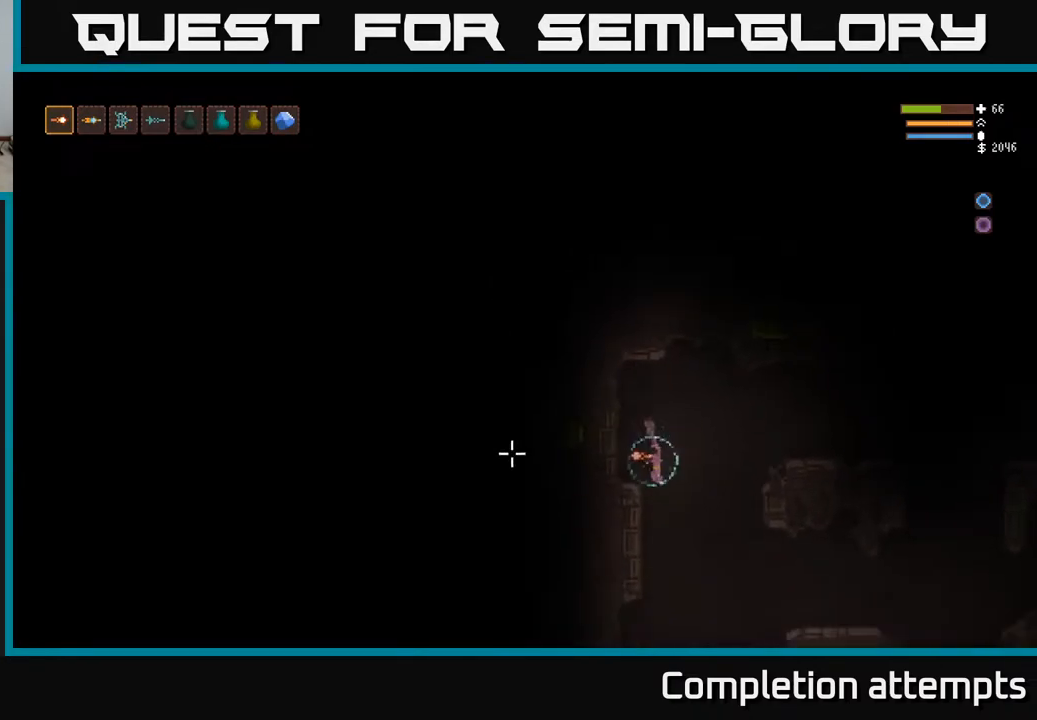
{"buttons": [], "left_stick": "center", "right_stick": "left", "events": [[33, "left_stick", "left"], [167, "left_stick", "center"]]}
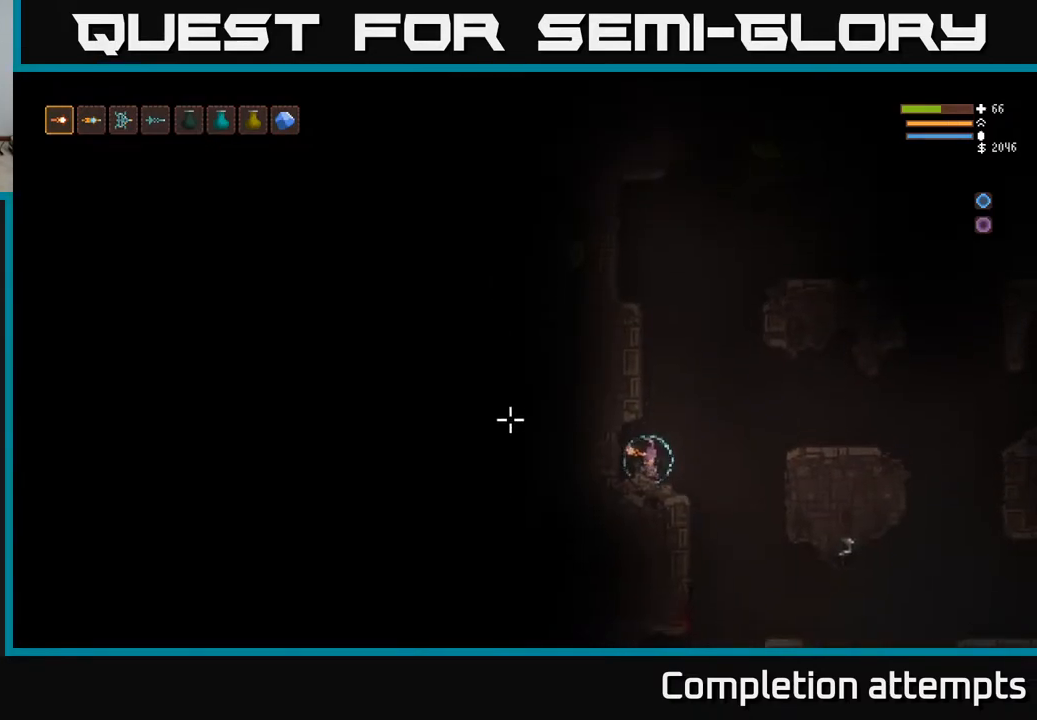
{"buttons": ["R2"], "left_stick": "center", "right_stick": "left", "events": [[150, "left_stick", "left"], [250, "left_stick", "center"], [333, "R2", "down"]]}
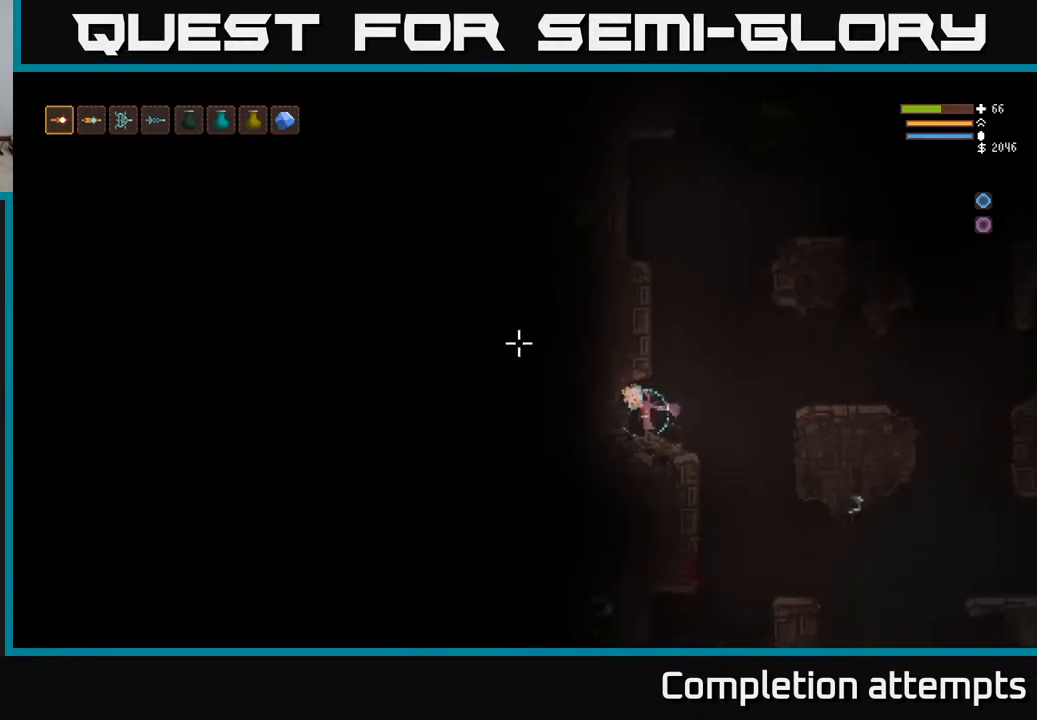
{"buttons": ["R2"], "left_stick": "center", "right_stick": "left", "events": []}
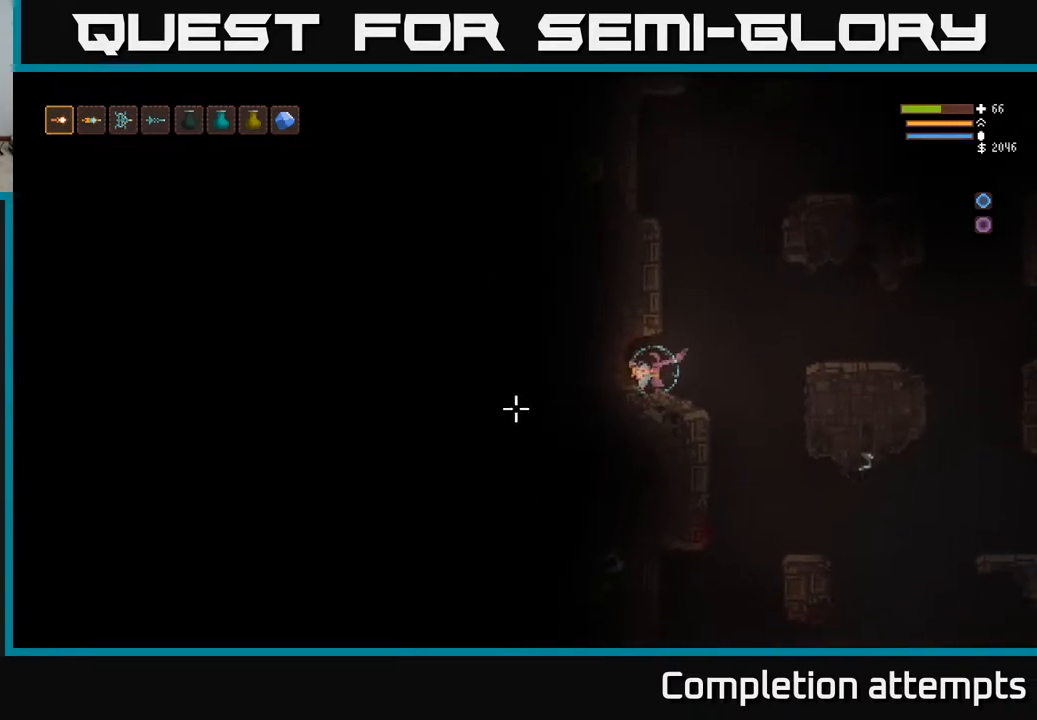
{"buttons": [], "left_stick": "center", "right_stick": "up-left", "events": [[250, "right_stick", "up-left"], [317, "R2", "up"]]}
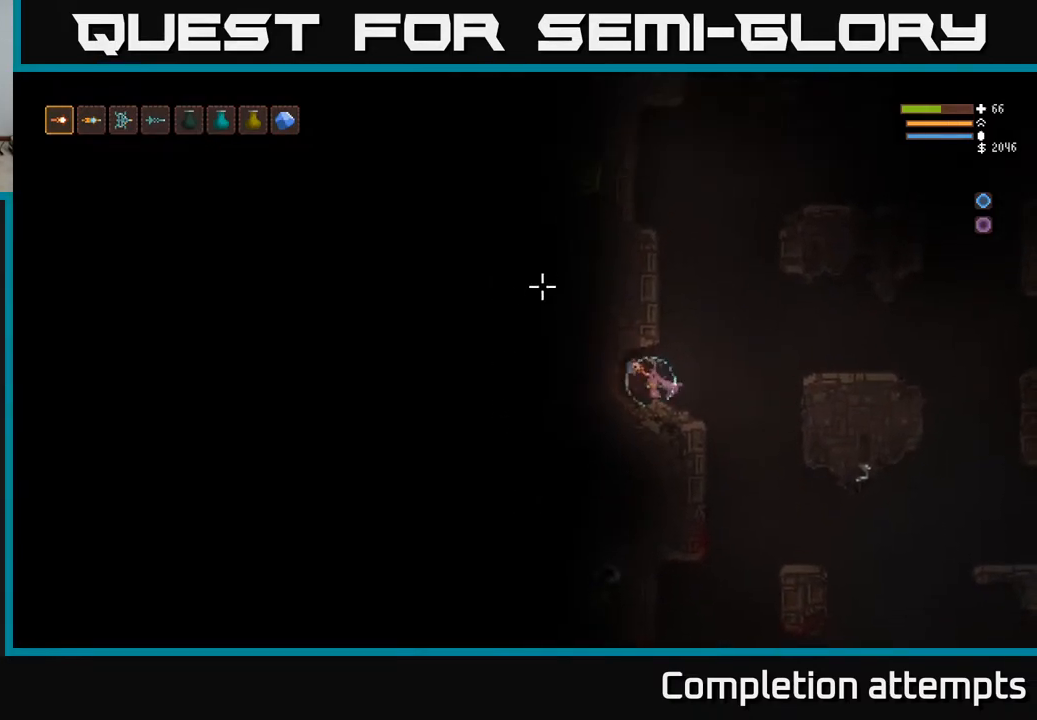
{"buttons": ["R2"], "left_stick": "center", "right_stick": "up-left", "events": [[300, "left_stick", "left"], [400, "R2", "down"], [450, "left_stick", "center"]]}
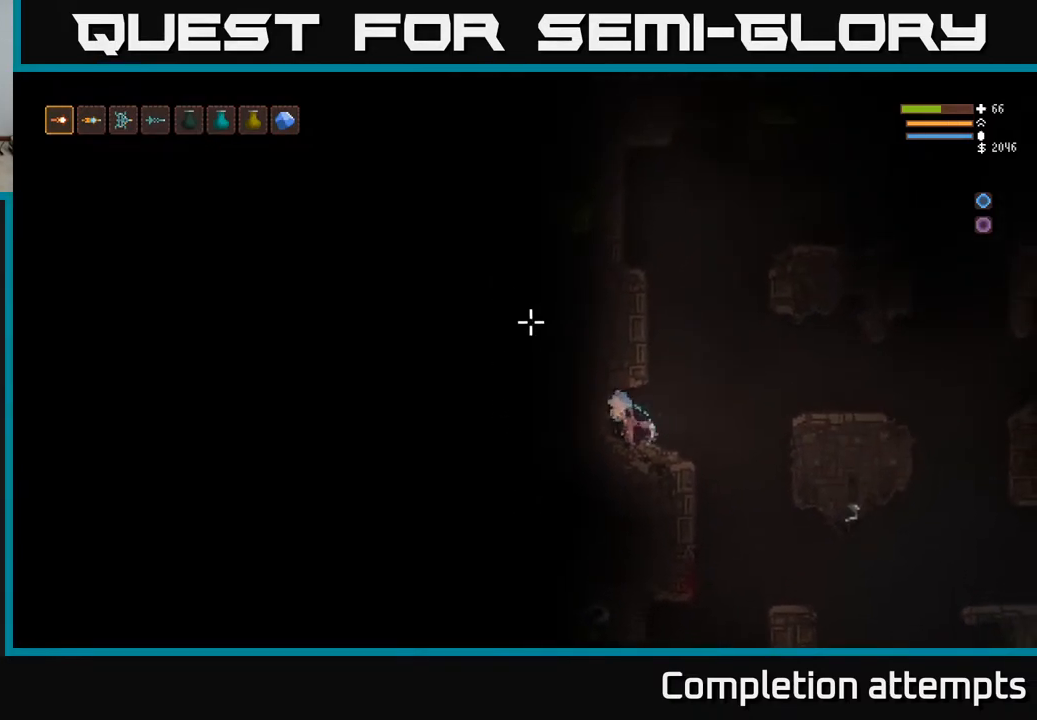
{"buttons": ["R2"], "left_stick": "center", "right_stick": "left", "events": [[150, "right_stick", "left"]]}
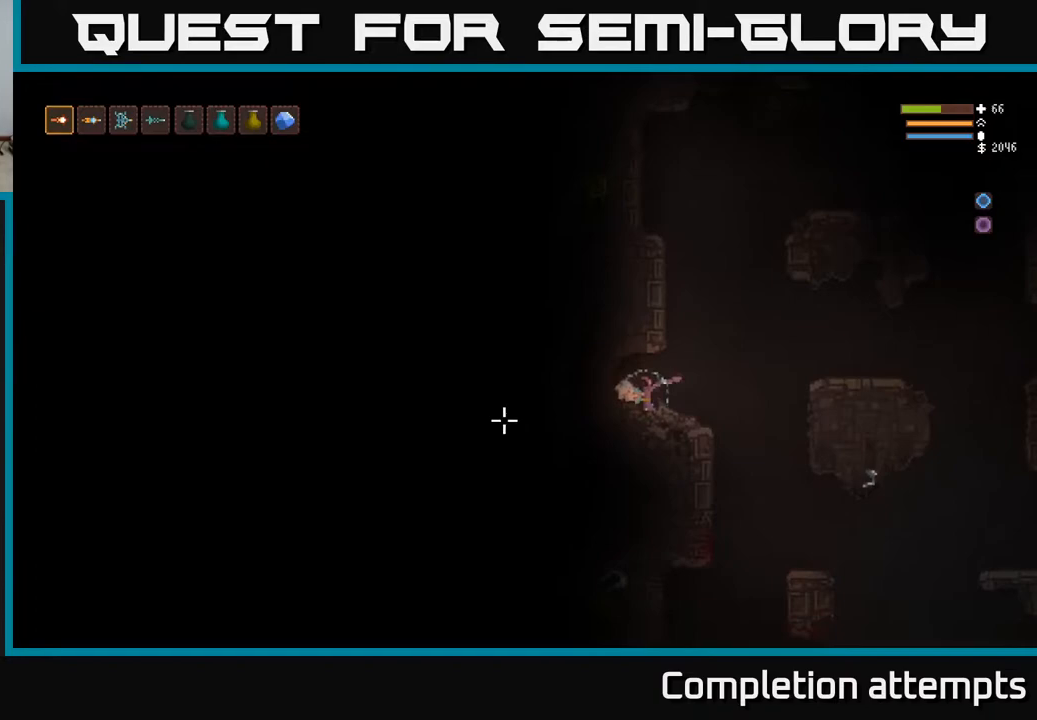
{"buttons": [], "left_stick": "center", "right_stick": "up-left", "events": [[150, "right_stick", "up-left"], [400, "R2", "up"]]}
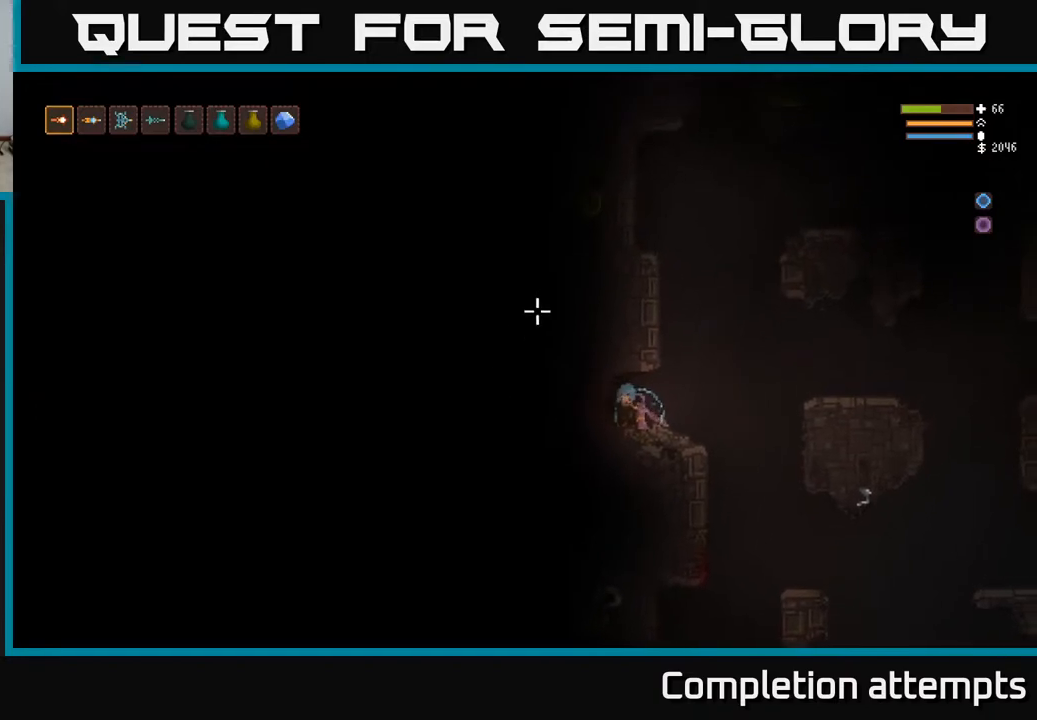
{"buttons": [], "left_stick": "center", "right_stick": "up-left", "events": [[200, "left_stick", "left"], [400, "left_stick", "center"]]}
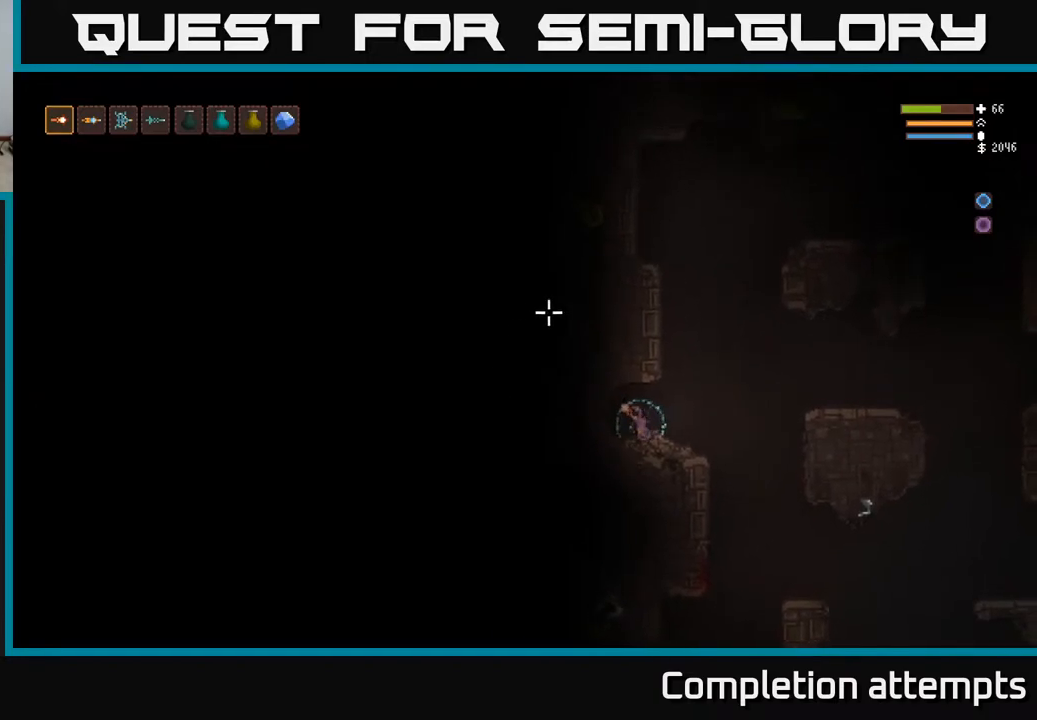
{"buttons": [], "left_stick": "center", "right_stick": "up-left", "events": [[100, "L2", "down"], [233, "L2", "up"], [367, "left_stick", "left"], [467, "left_stick", "center"]]}
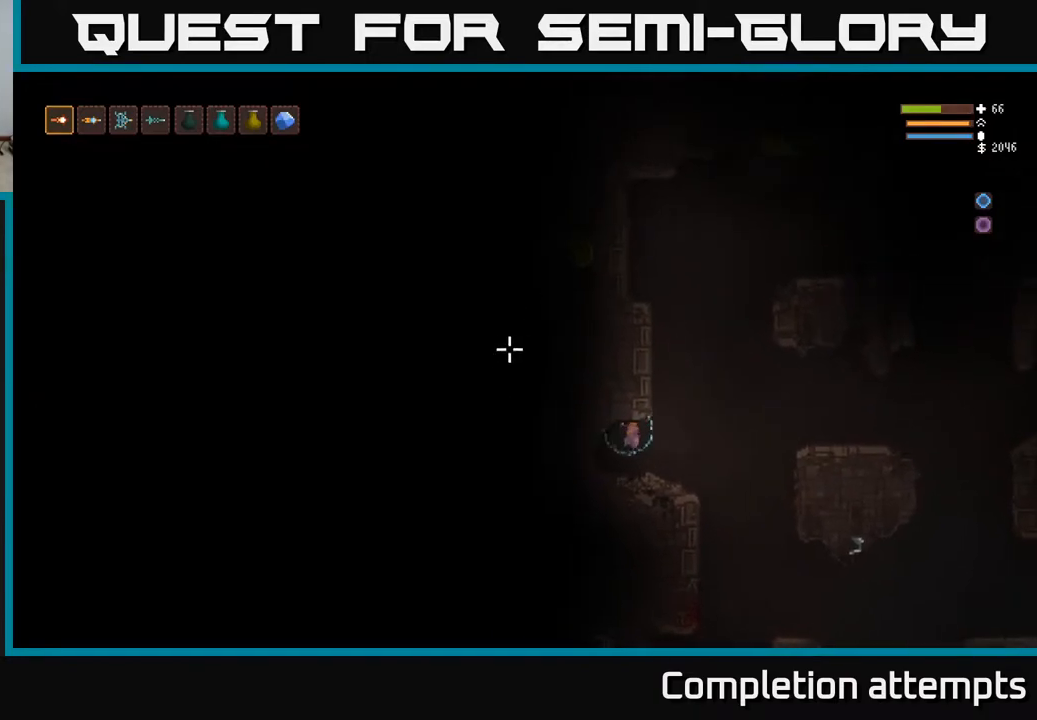
{"buttons": ["R2"], "left_stick": "center", "right_stick": "left", "events": [[17, "R2", "down"], [317, "right_stick", "left"]]}
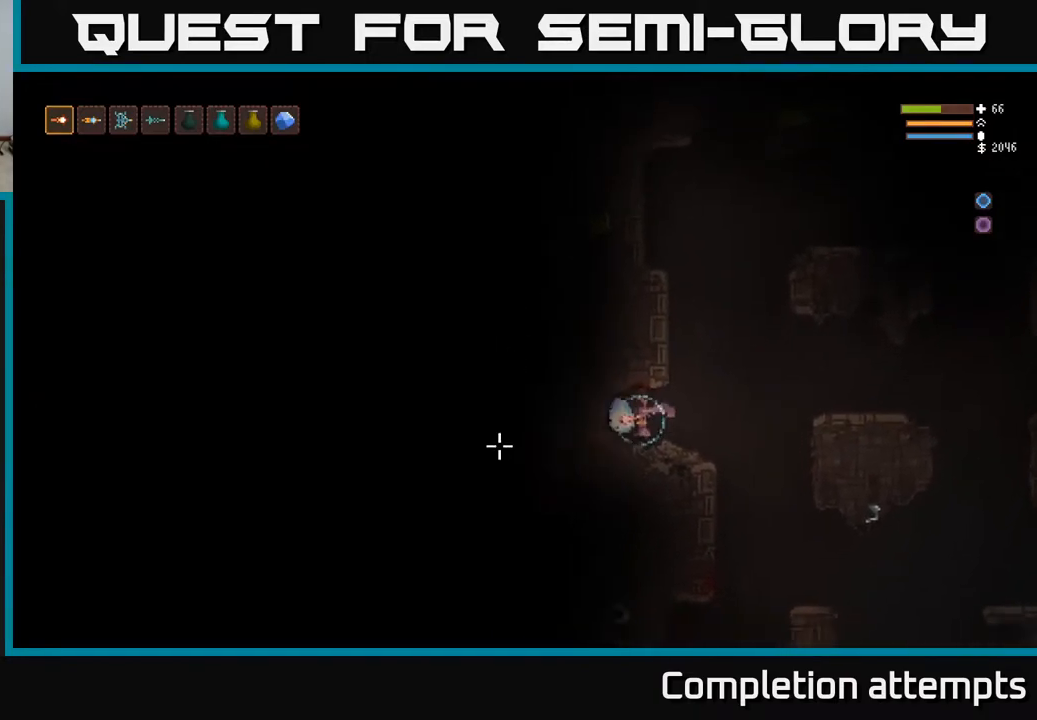
{"buttons": [], "left_stick": "center", "right_stick": "up-left", "events": [[367, "right_stick", "up-left"], [400, "R2", "up"]]}
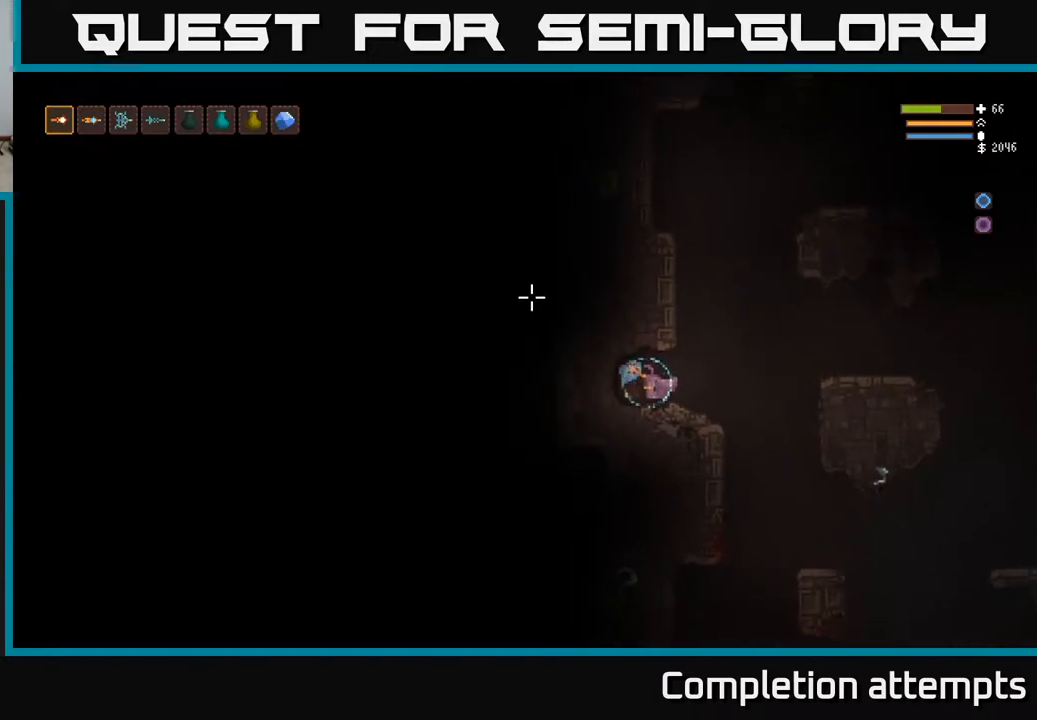
{"buttons": ["R2"], "left_stick": "center", "right_stick": "left", "events": [[100, "left_stick", "left"], [233, "left_stick", "center"], [283, "R2", "down"], [433, "right_stick", "left"]]}
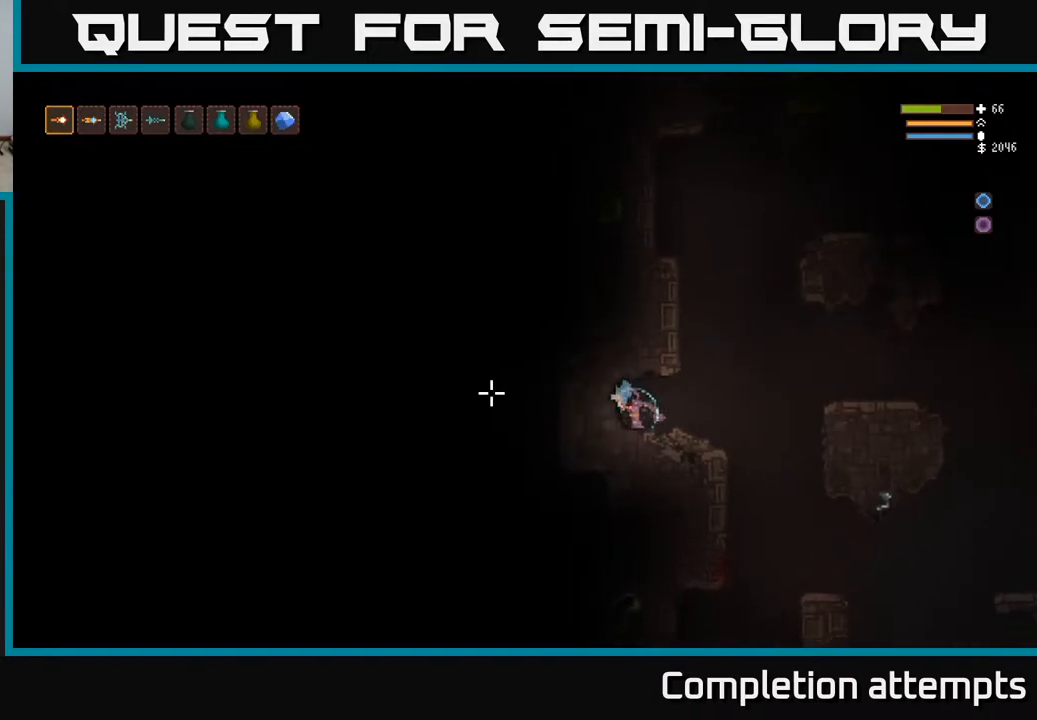
{"buttons": ["R2"], "left_stick": "center", "right_stick": "left", "events": [[217, "right_stick", "down-left"], [500, "right_stick", "left"]]}
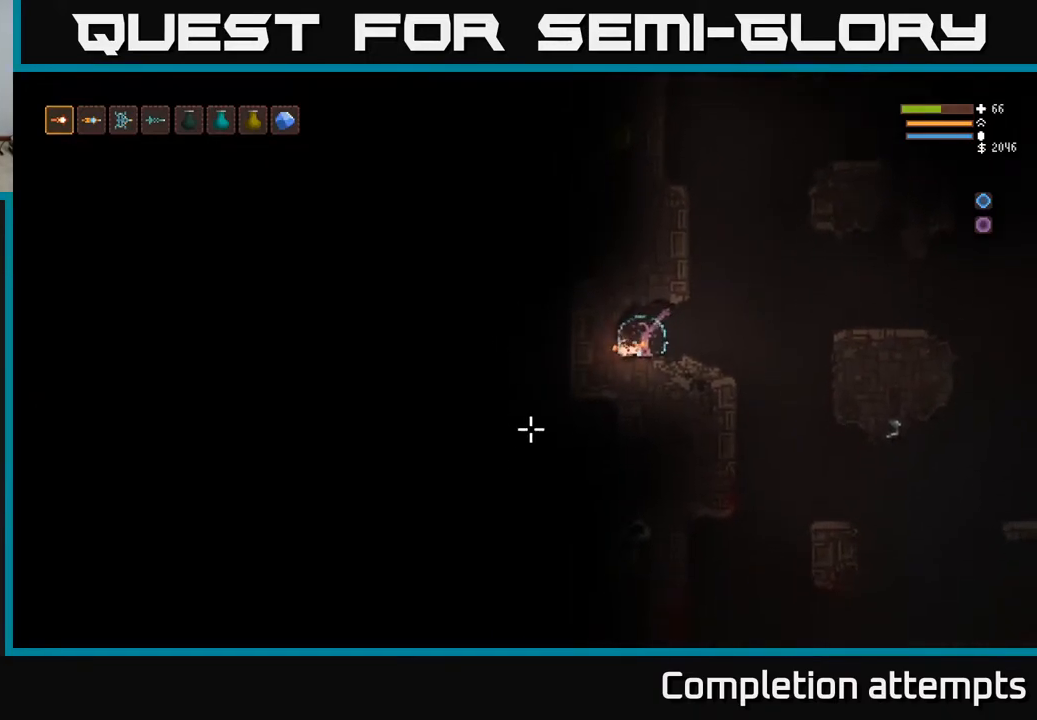
{"buttons": [], "left_stick": "center", "right_stick": "up-left", "events": [[133, "right_stick", "up-left"], [250, "R2", "up"]]}
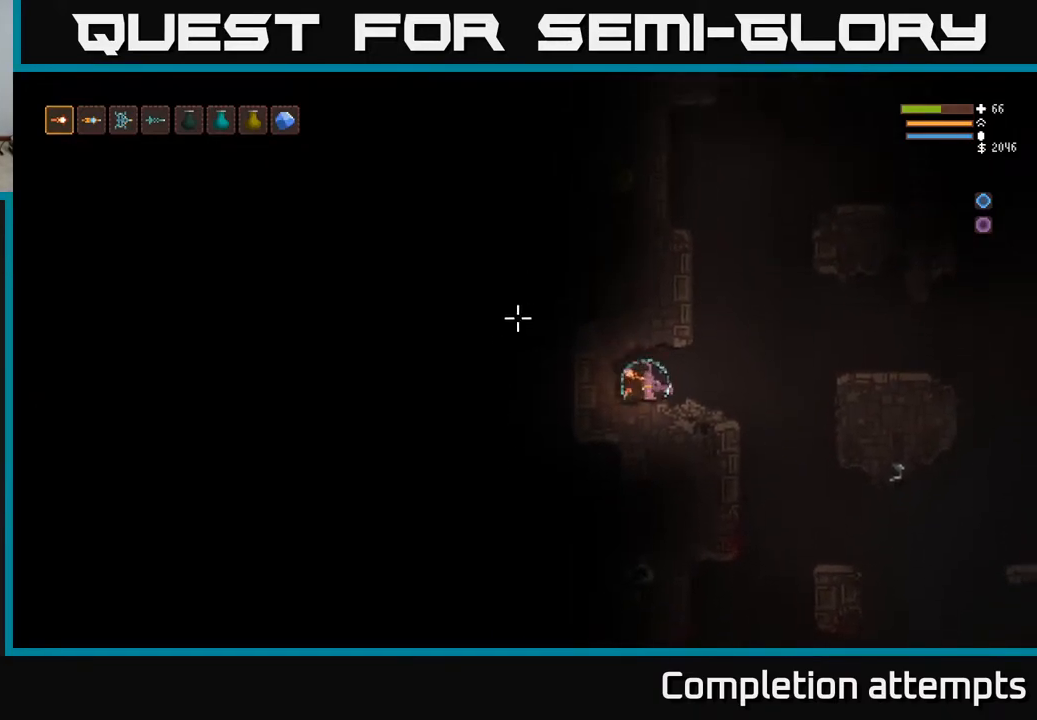
{"buttons": ["R2"], "left_stick": "center", "right_stick": "left", "events": [[33, "left_stick", "left"], [150, "R2", "down"], [167, "left_stick", "center"], [283, "right_stick", "left"]]}
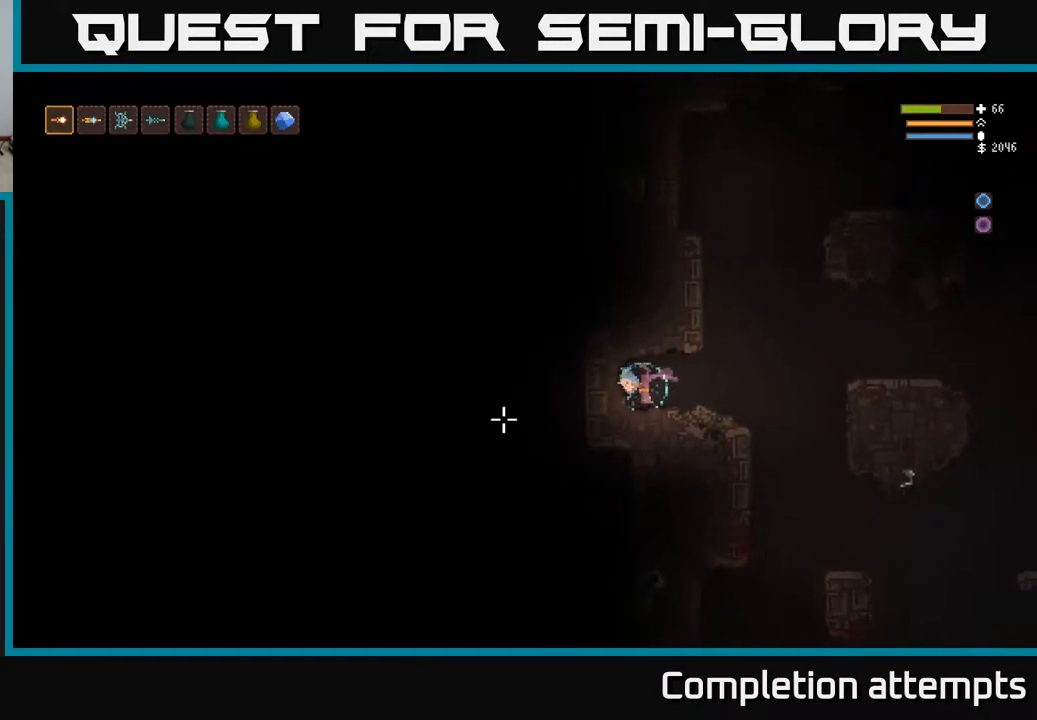
{"buttons": ["R2"], "left_stick": "center", "right_stick": "left", "events": [[67, "right_stick", "down-left"], [317, "right_stick", "left"]]}
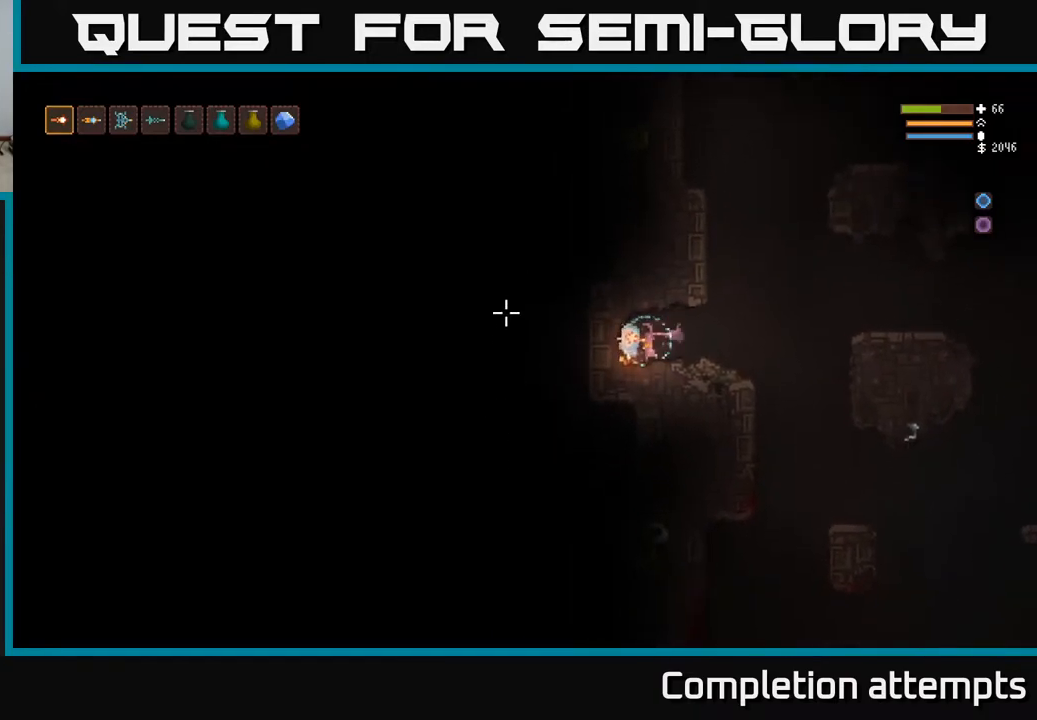
{"buttons": [], "left_stick": "left", "right_stick": "up-left", "events": [[17, "right_stick", "up-left"], [150, "R2", "up"], [400, "left_stick", "left"]]}
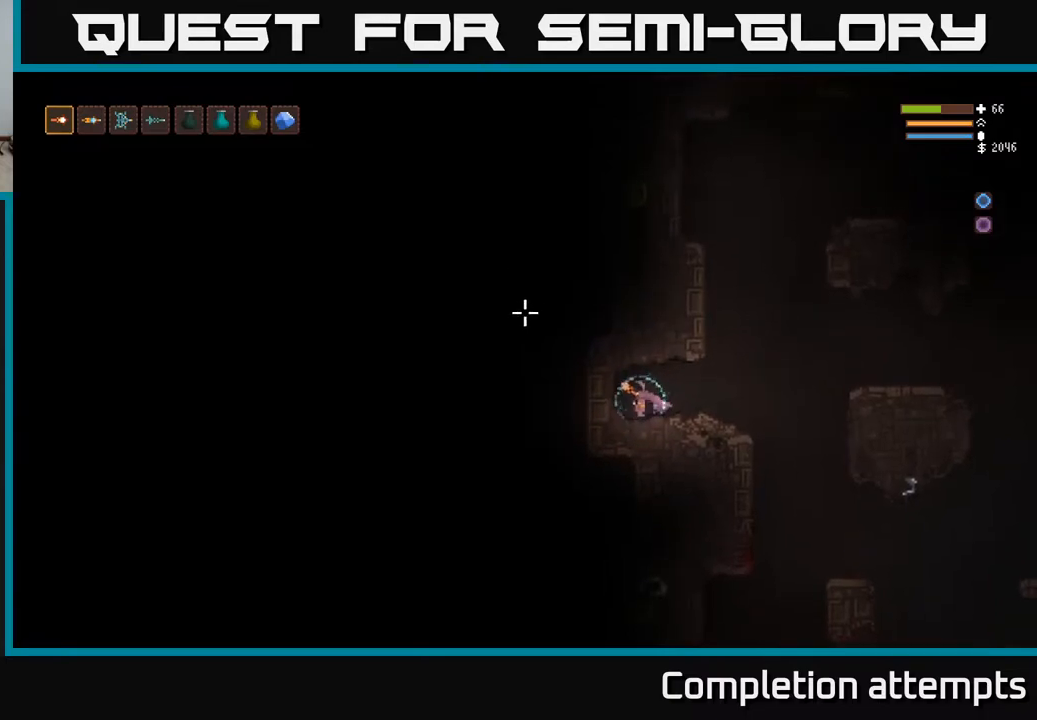
{"buttons": ["R2"], "left_stick": "center", "right_stick": "down-left", "events": [[17, "left_stick", "center"], [33, "R2", "down"], [150, "right_stick", "left"], [367, "right_stick", "down-left"]]}
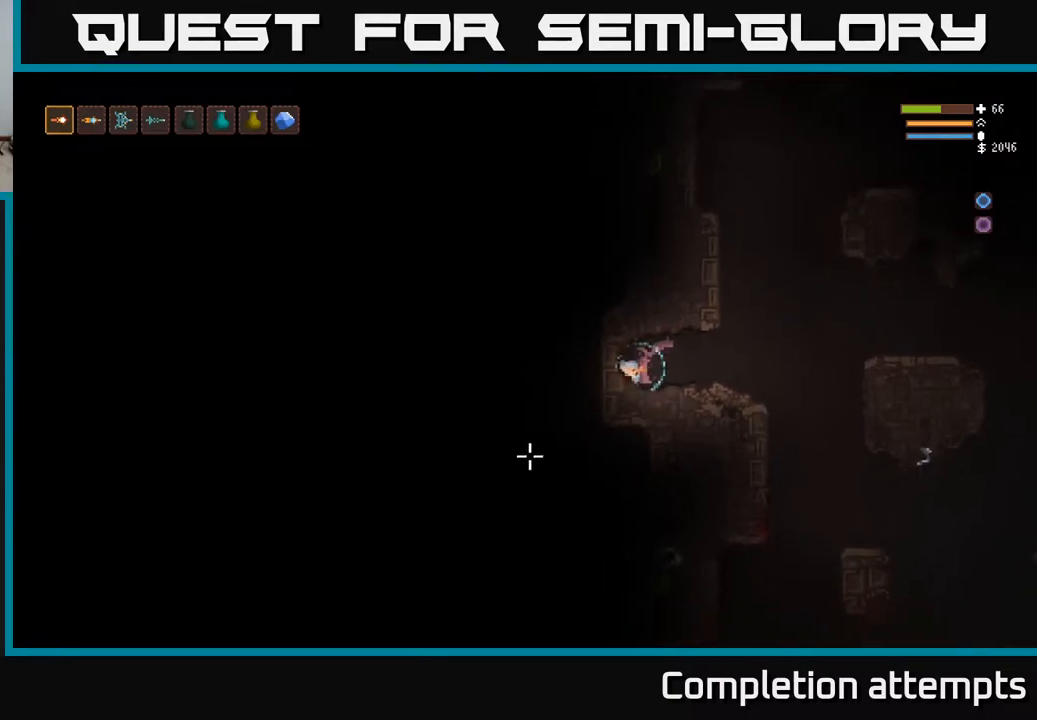
{"buttons": ["R2"], "left_stick": "center", "right_stick": "up-left", "events": [[133, "right_stick", "left"], [250, "right_stick", "up-left"]]}
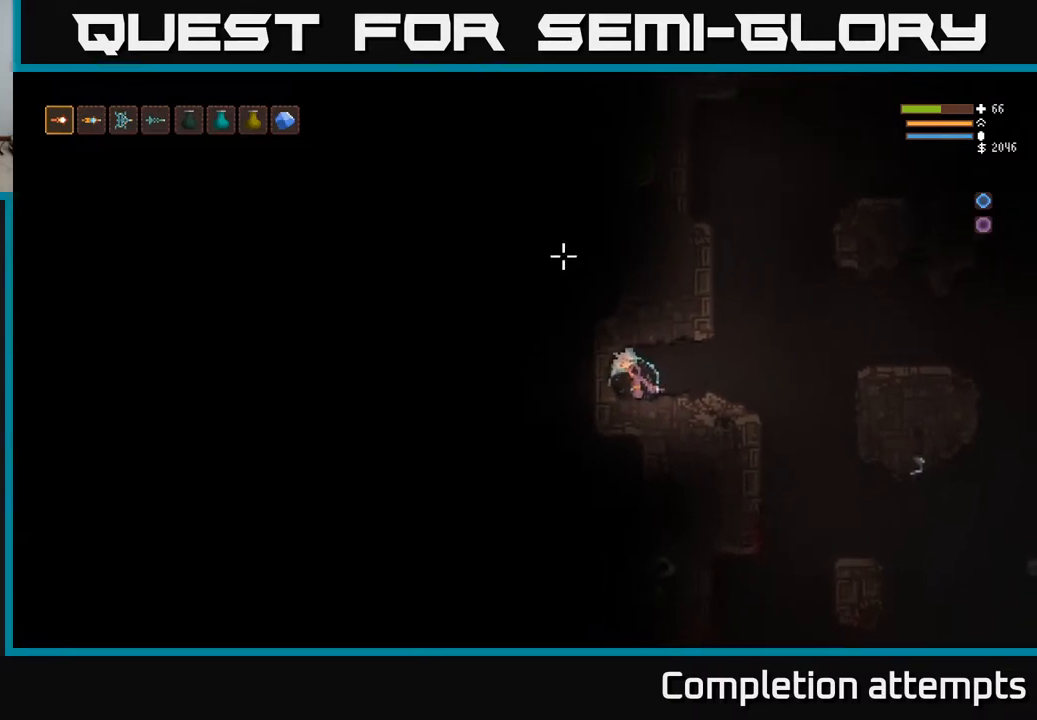
{"buttons": [], "left_stick": "left", "right_stick": "left", "events": [[33, "R2", "up"], [233, "right_stick", "center"], [250, "left_stick", "right"], [417, "right_stick", "left"], [433, "left_stick", "center"], [500, "left_stick", "left"]]}
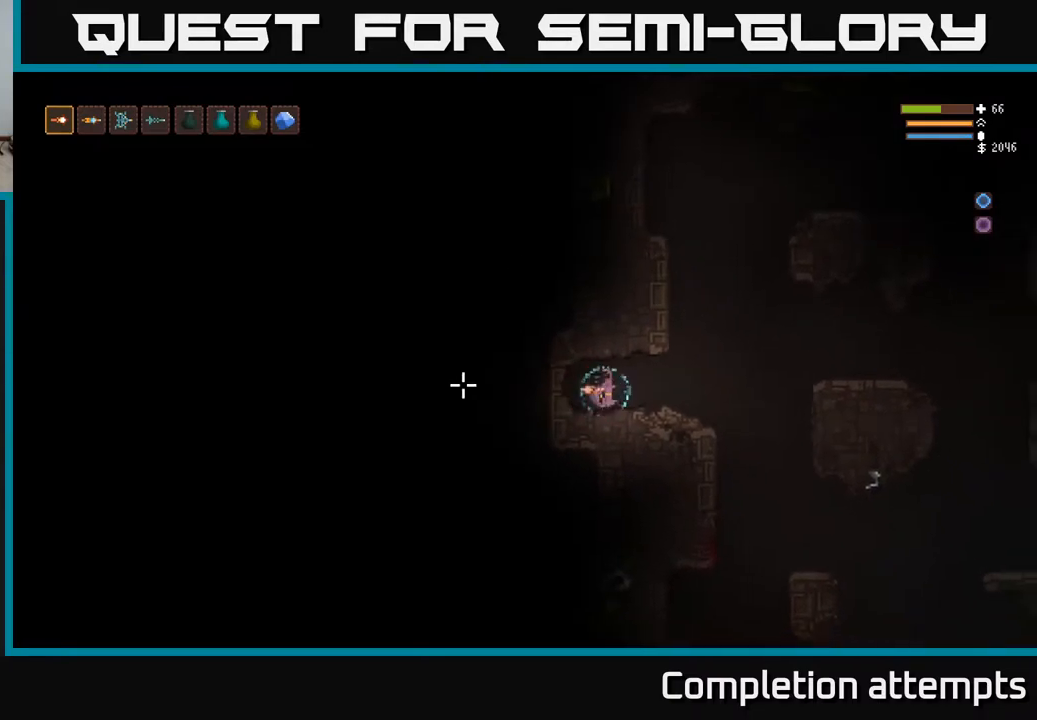
{"buttons": ["R2"], "left_stick": "center", "right_stick": "up-left", "events": [[267, "left_stick", "center"], [283, "right_stick", "up-left"], [300, "R2", "down"]]}
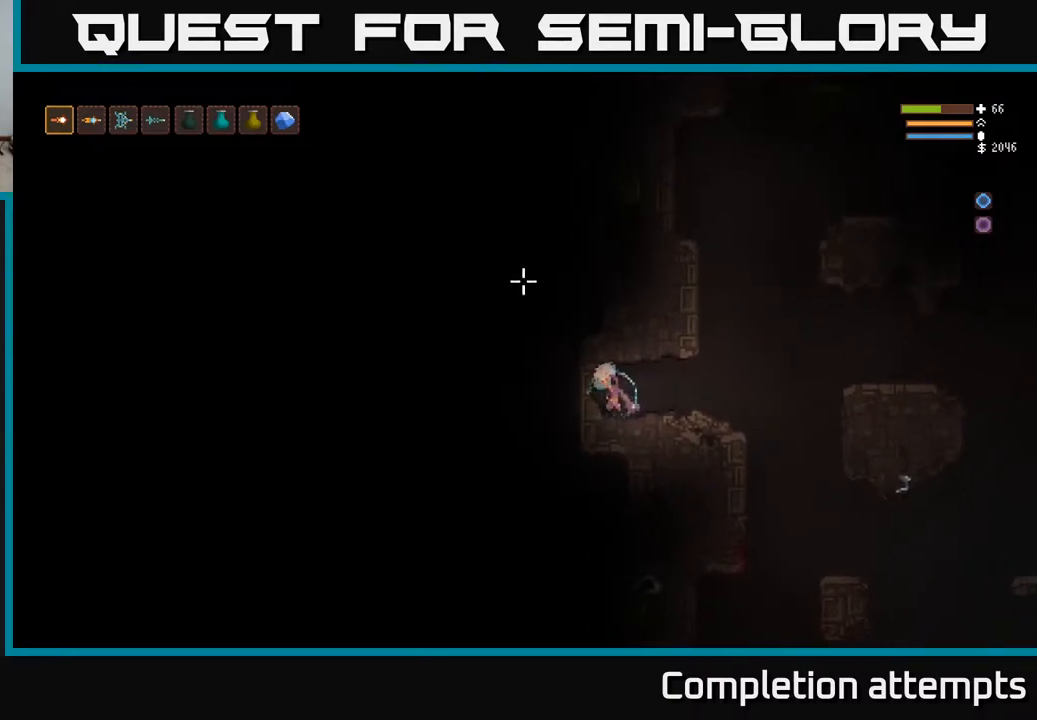
{"buttons": ["R2"], "left_stick": "center", "right_stick": "down-left", "events": [[133, "right_stick", "left"], [417, "right_stick", "down-left"]]}
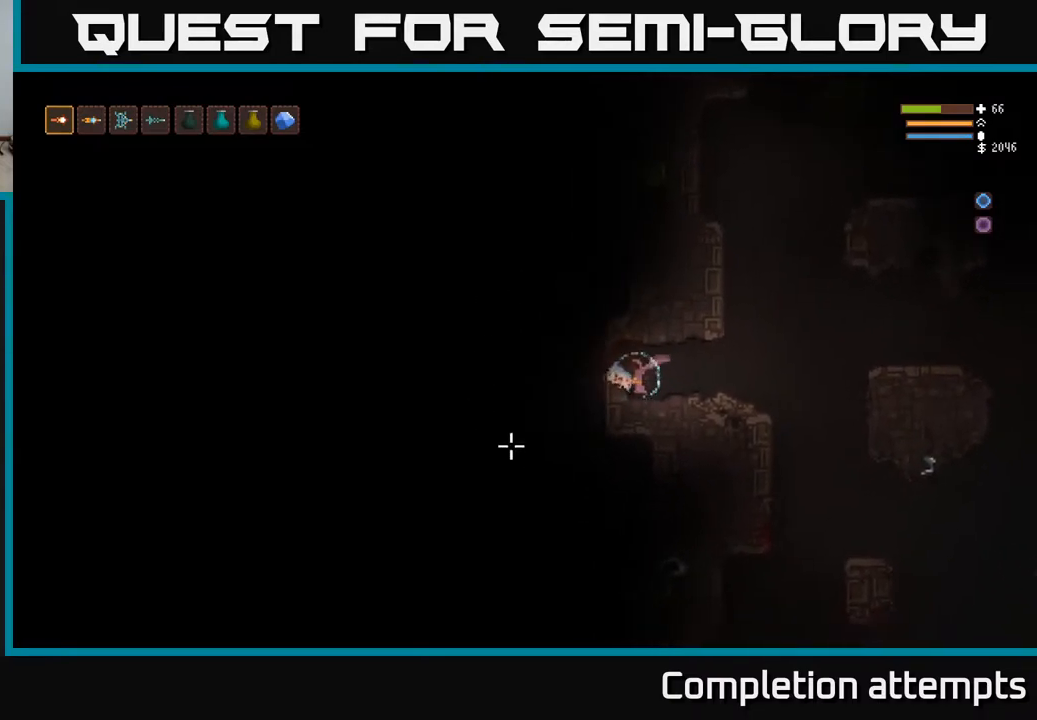
{"buttons": ["R2"], "left_stick": "center", "right_stick": "down-left", "events": [[200, "R2", "up"], [400, "R2", "down"]]}
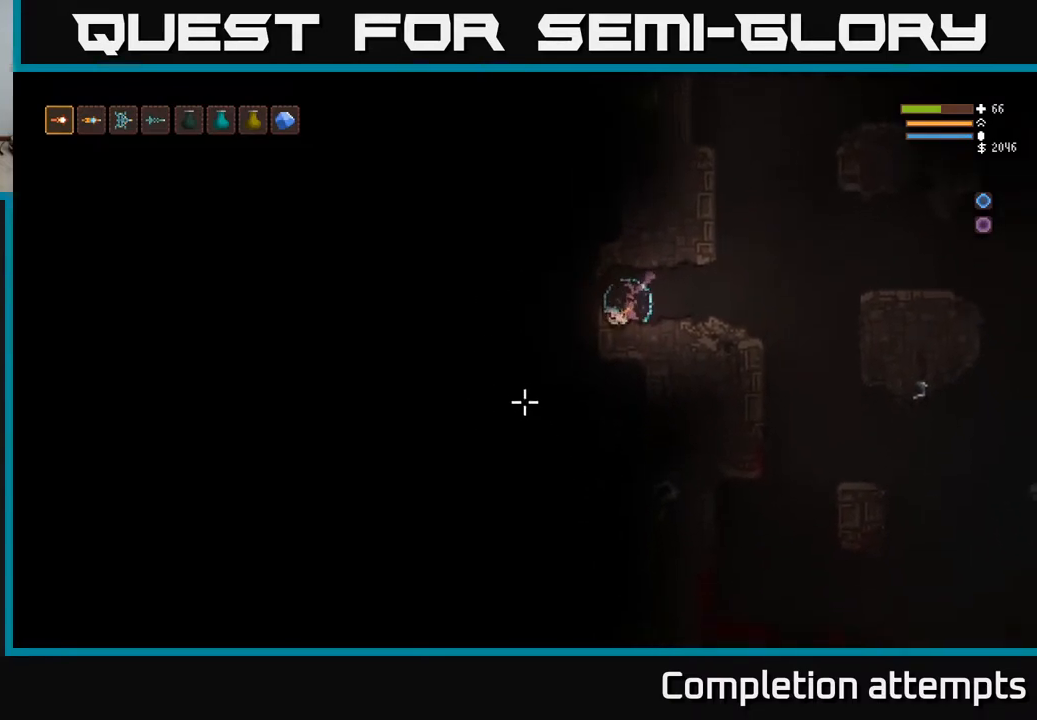
{"buttons": ["R2"], "left_stick": "center", "right_stick": "up-left", "events": [[183, "left_stick", "left"], [217, "right_stick", "left"], [317, "left_stick", "center"], [450, "right_stick", "up-left"]]}